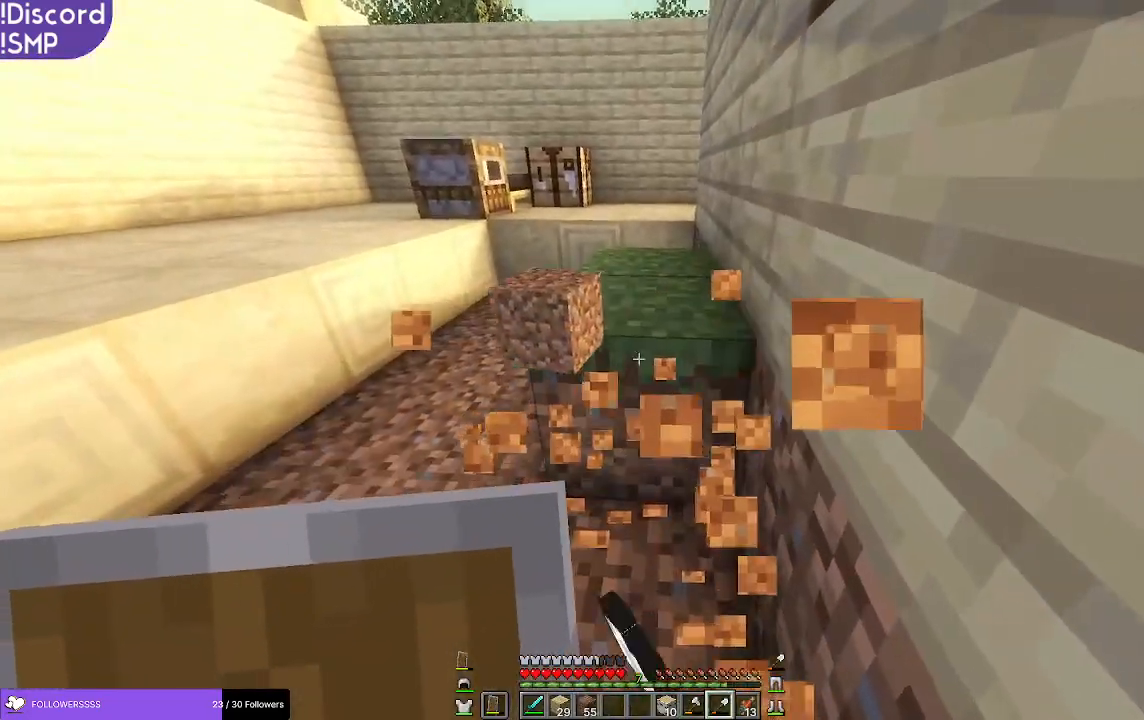
Gameplay with keyboard and mouse; each line is a JSON object with the keys and mouse buttons held at the frame after it. "events" lists presses ("down") and releases ("up") of "a", "d", "s", "w", "mouse_left" and "mouse_right" between this image and that frame as [ms after this image, input, new state], when the widget could be followed in between. "mouse_left", "mouse_right" = the "left", "right" buttons of the "mouse" list. No other keys are recorded. Fast repeated clicks can show as one long hold. Mouse movement is not recorded.
{"keys": [], "mouse": ["left"], "events": [[100, "w", "down"], [350, "w", "up"]]}
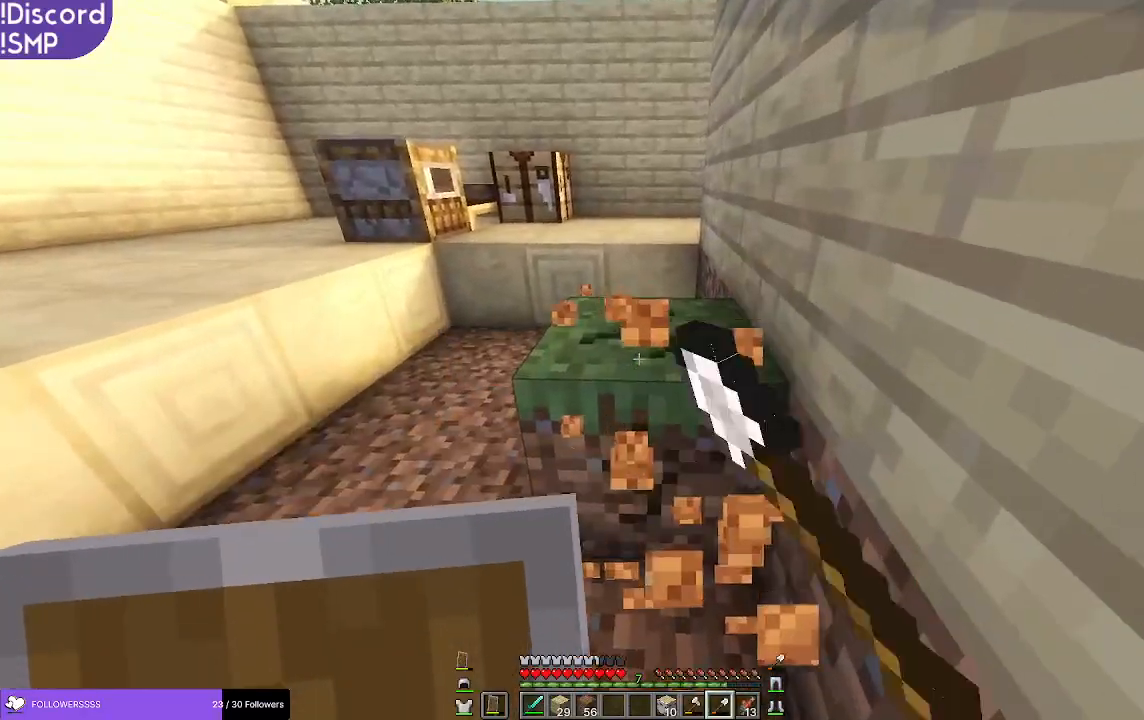
{"keys": ["w"], "mouse": [], "events": [[100, "w", "down"], [250, "mouse_left", "up"]]}
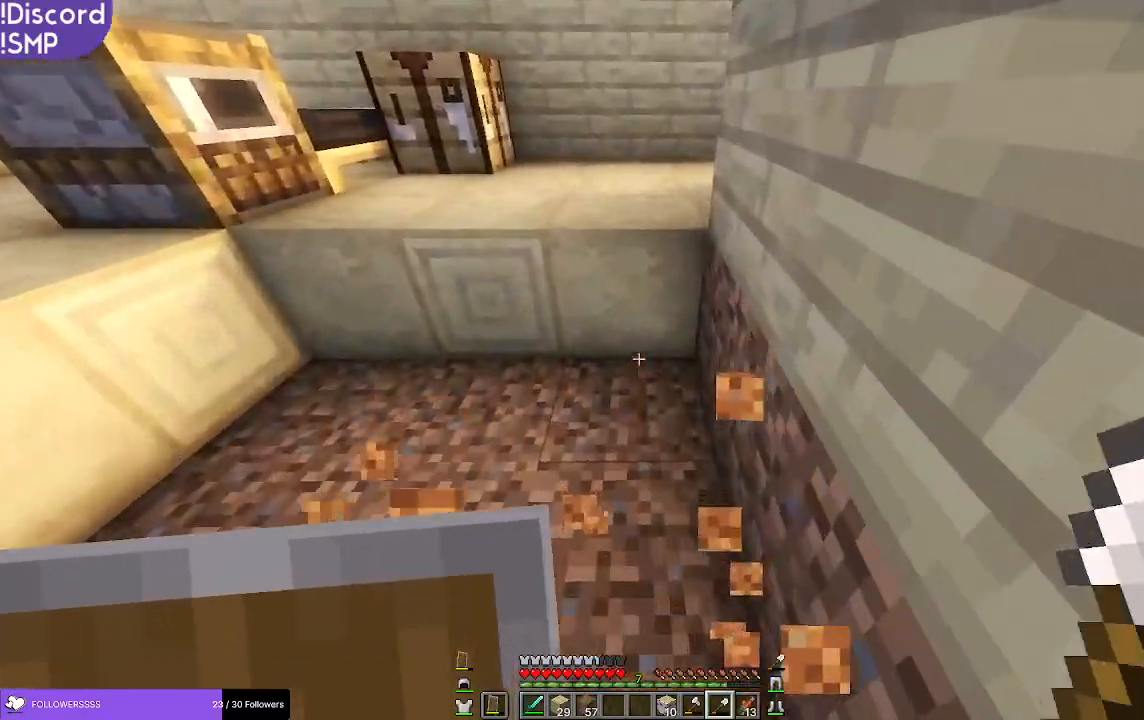
{"keys": ["a", "s"], "mouse": [], "events": [[67, "w", "up"], [217, "s", "down"], [400, "a", "down"]]}
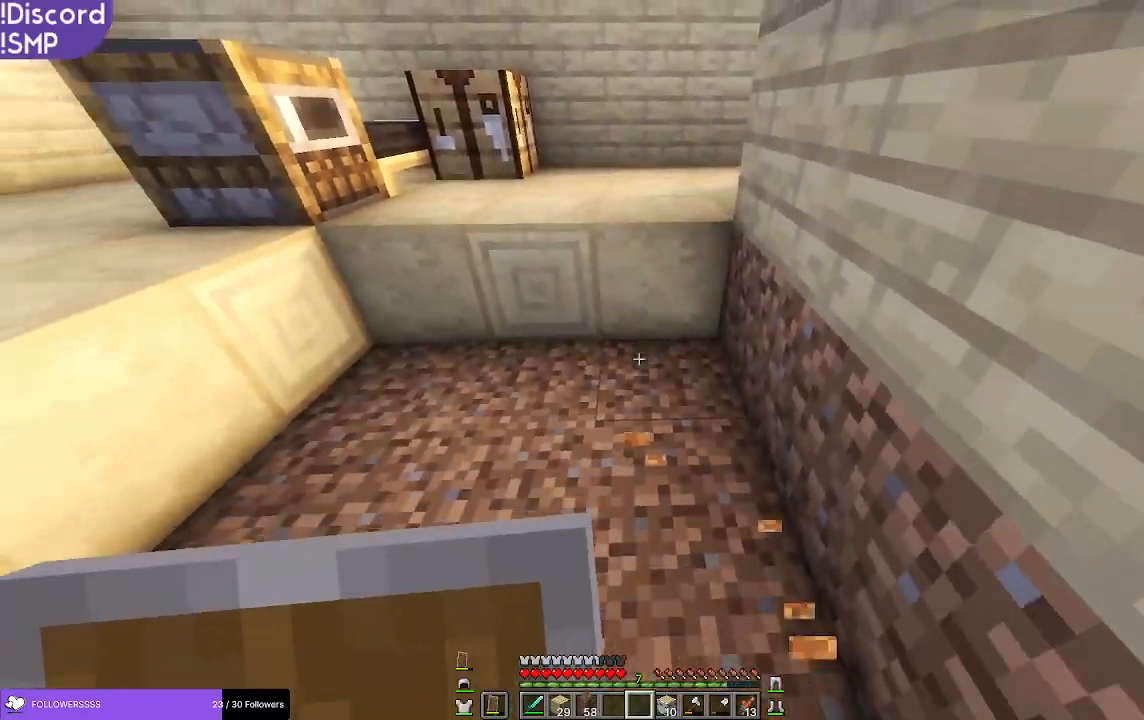
{"keys": ["s"], "mouse": [], "events": [[200, "a", "up"]]}
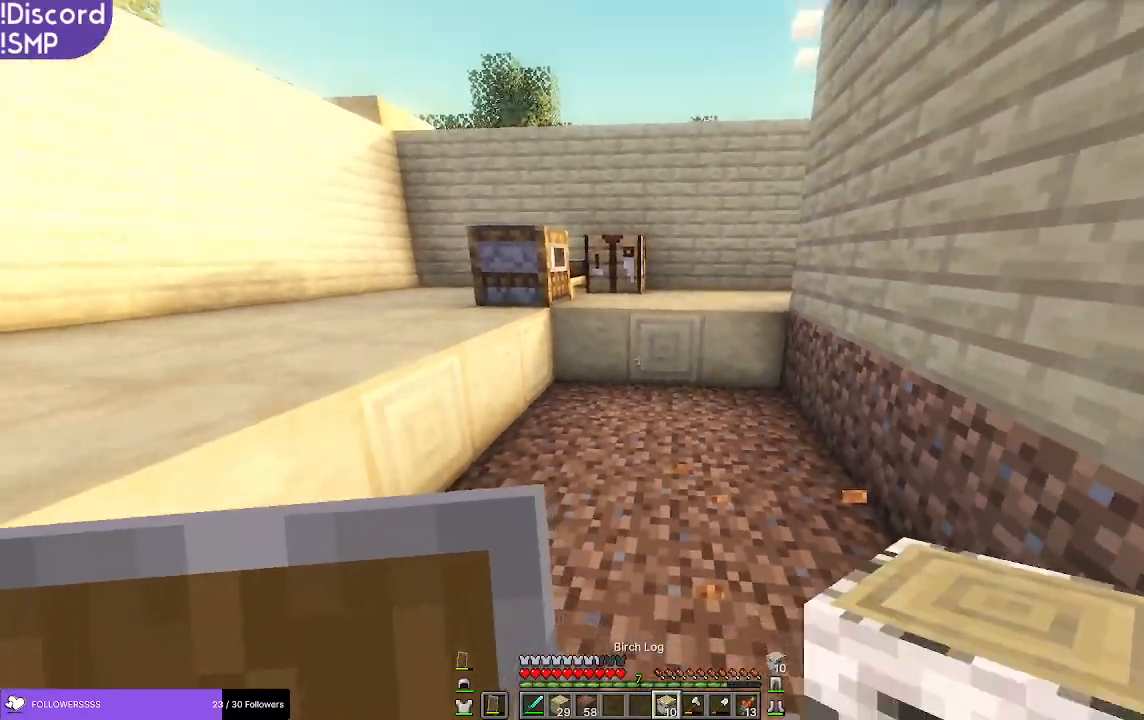
{"keys": ["d"], "mouse": [], "events": [[117, "s", "up"], [383, "d", "down"]]}
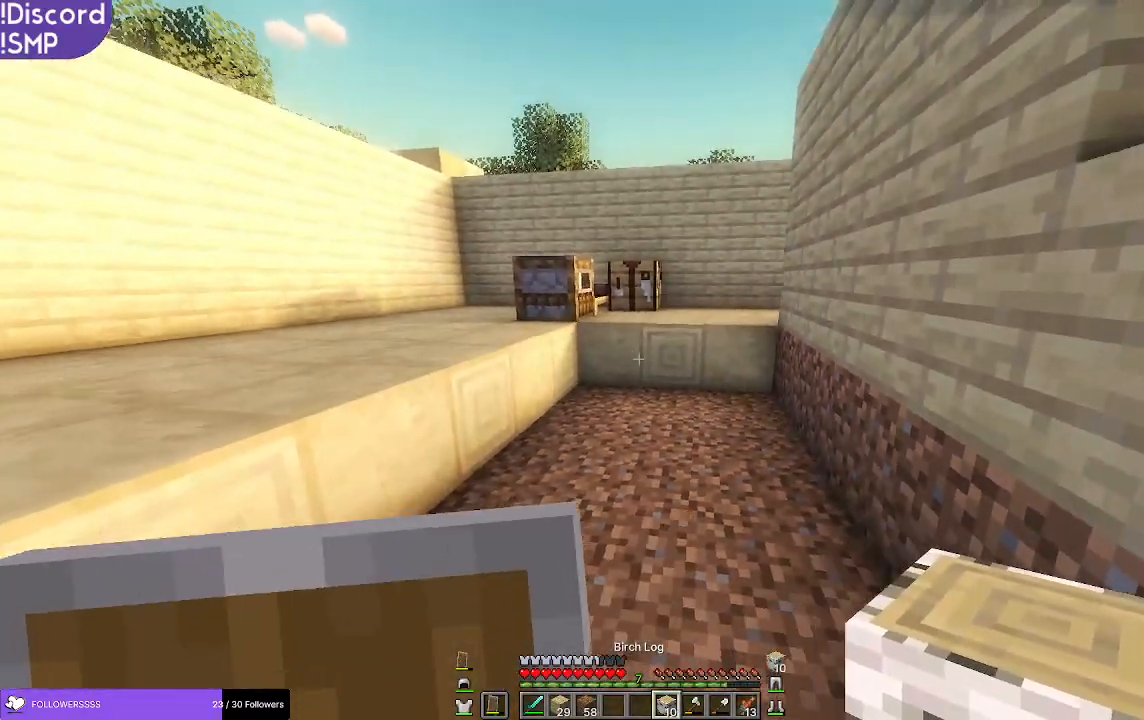
{"keys": ["w"], "mouse": [], "events": [[67, "d", "up"], [67, "w", "down"], [317, "a", "down"], [500, "a", "up"]]}
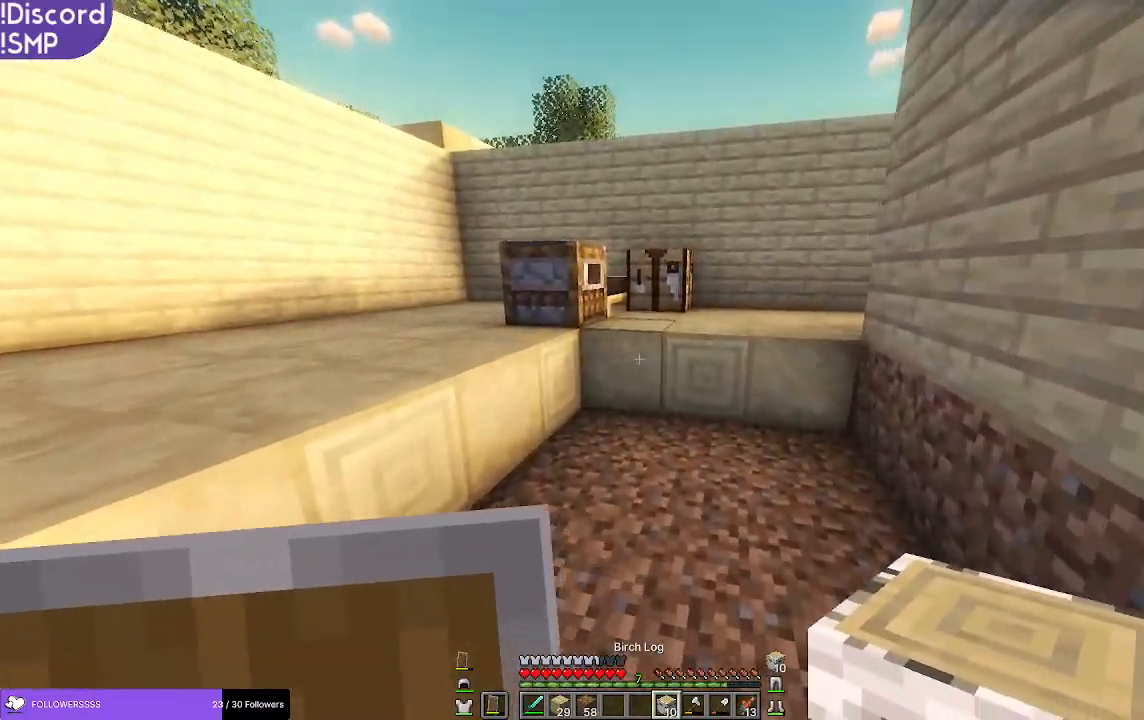
{"keys": [], "mouse": [], "events": [[67, "w", "up"], [150, "mouse_right", "down"], [167, "mouse_right", "up"], [183, "d", "down"], [483, "d", "up"]]}
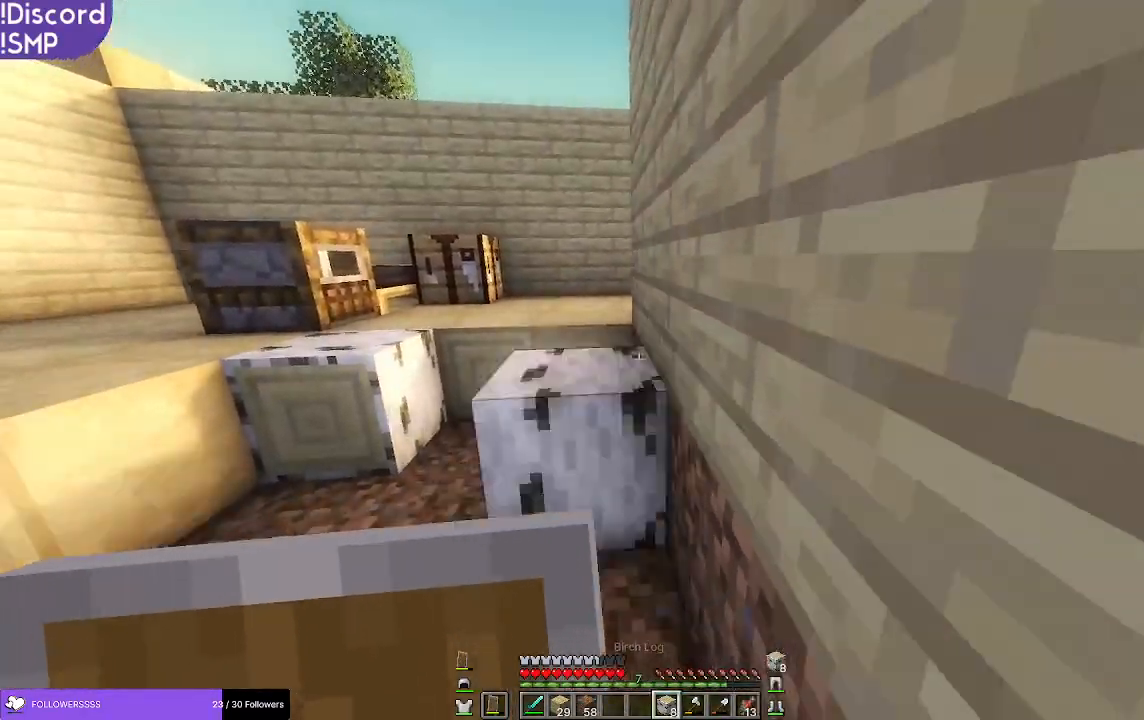
{"keys": ["w"], "mouse": [], "events": [[17, "s", "down"], [117, "a", "down"], [117, "s", "up"], [183, "a", "up"], [300, "d", "down"], [467, "d", "up"], [500, "w", "down"]]}
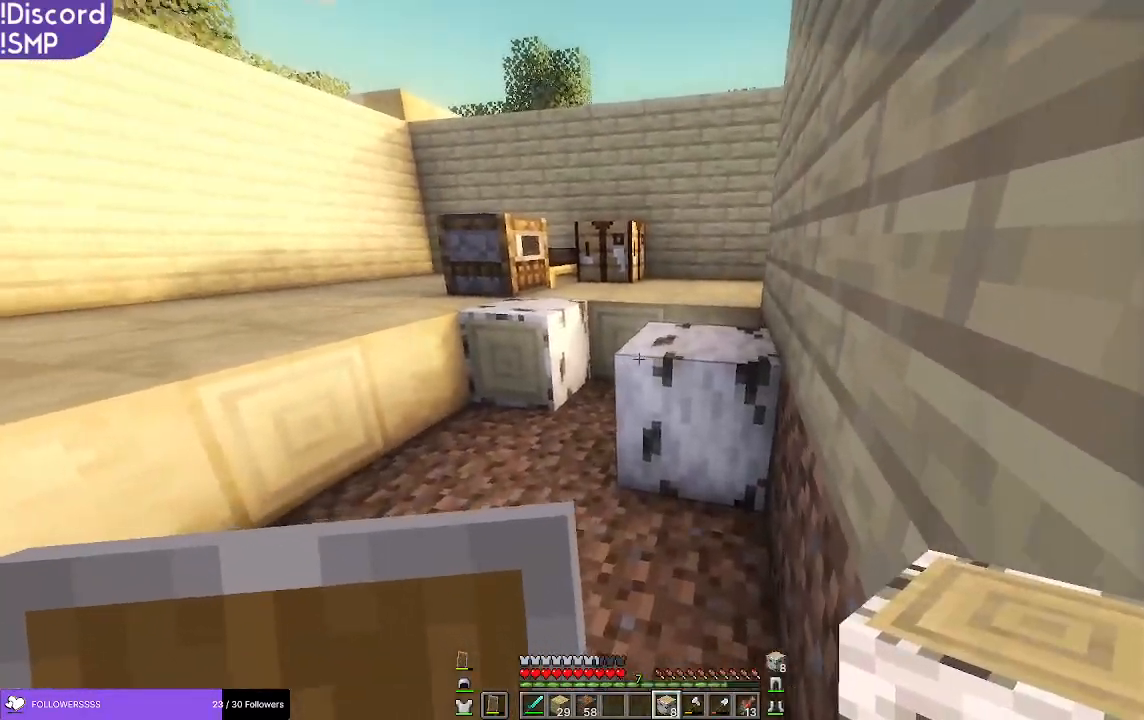
{"keys": [], "mouse": [], "events": [[300, "w", "up"]]}
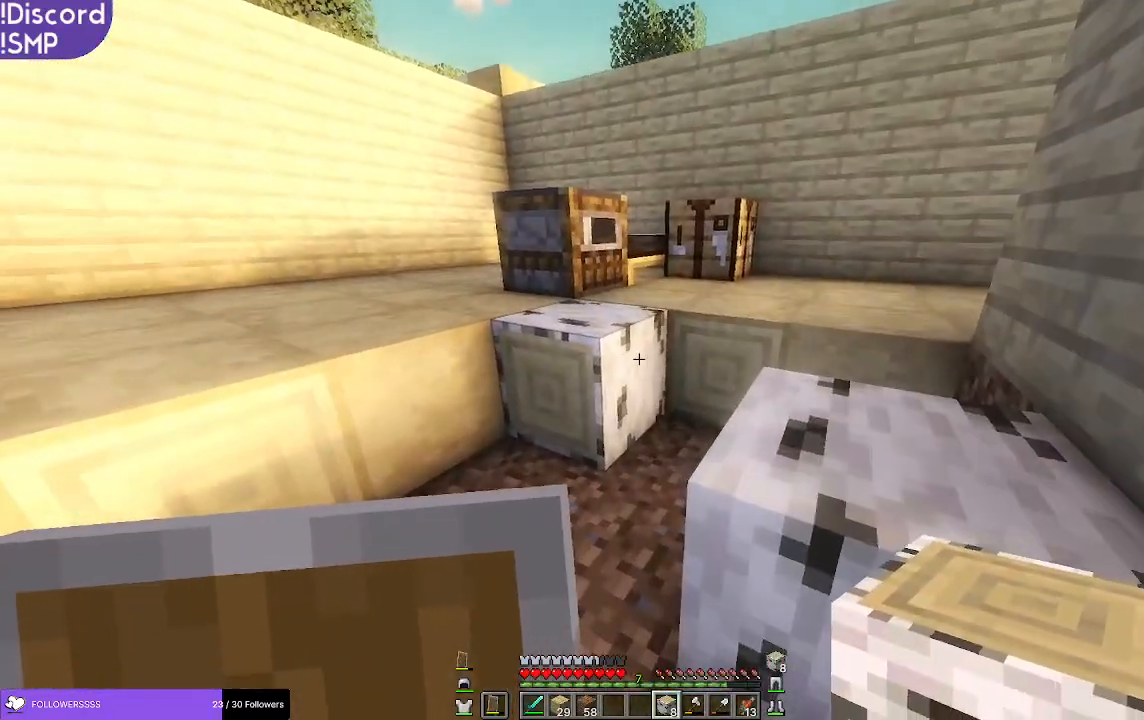
{"keys": ["w"], "mouse": [], "events": [[133, "d", "down"], [217, "d", "up"], [300, "w", "down"]]}
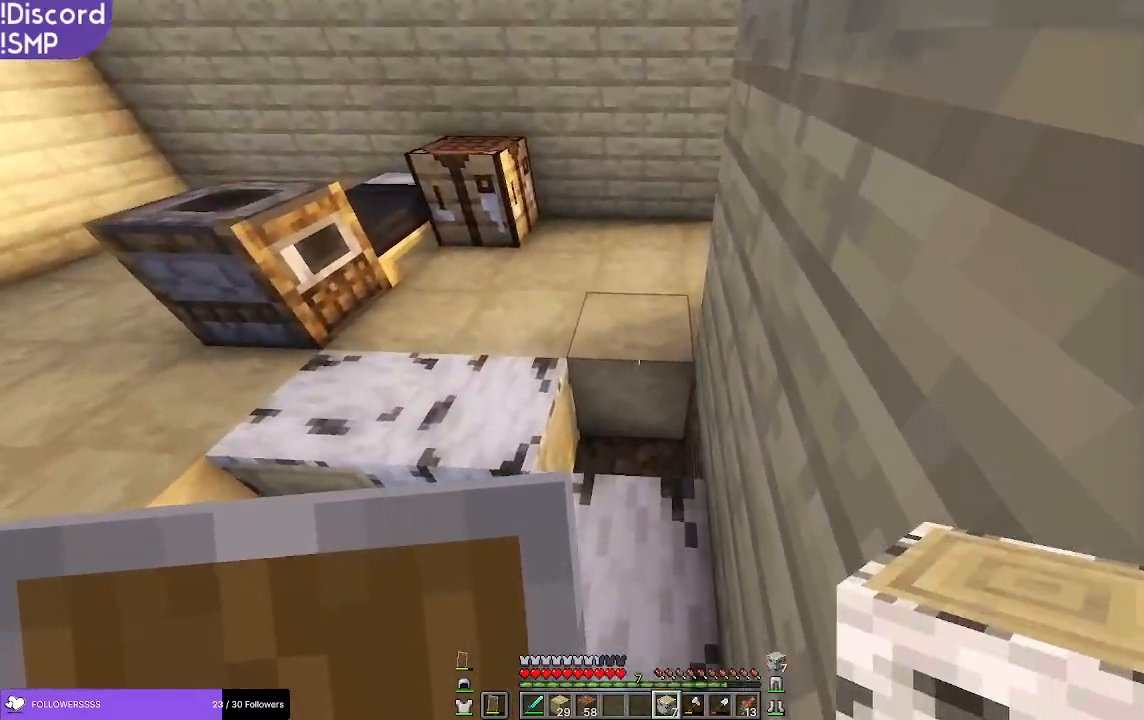
{"keys": ["s"], "mouse": [], "events": [[17, "w", "up"], [283, "s", "down"]]}
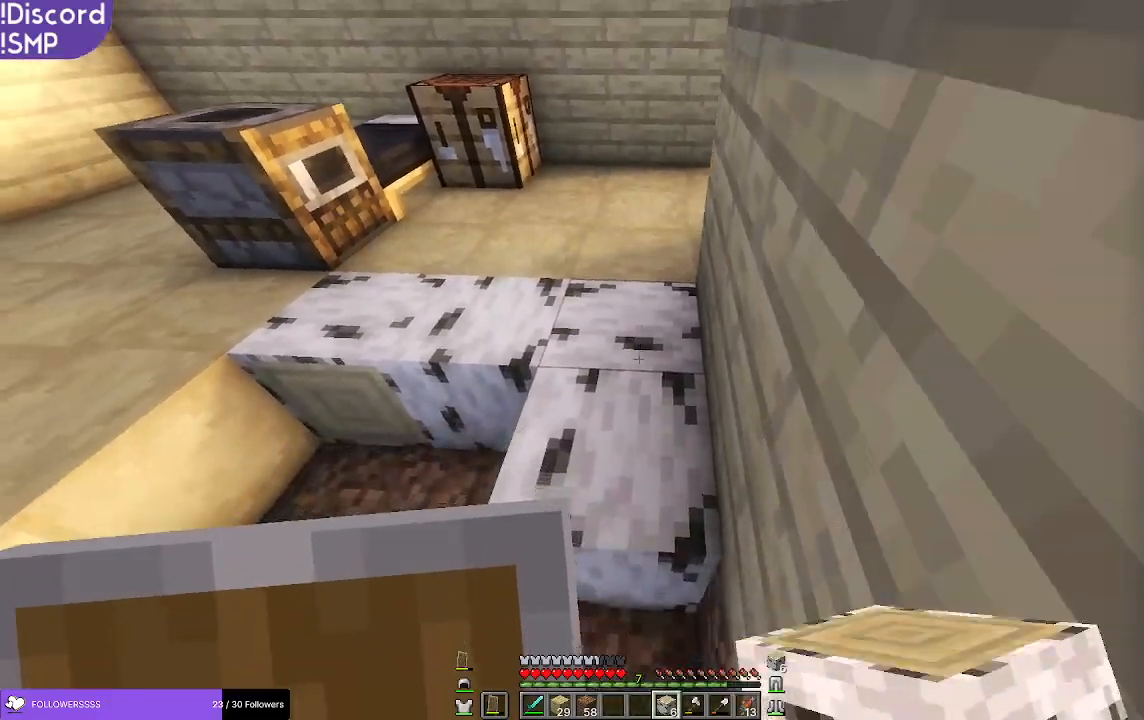
{"keys": [], "mouse": [], "events": [[233, "s", "up"]]}
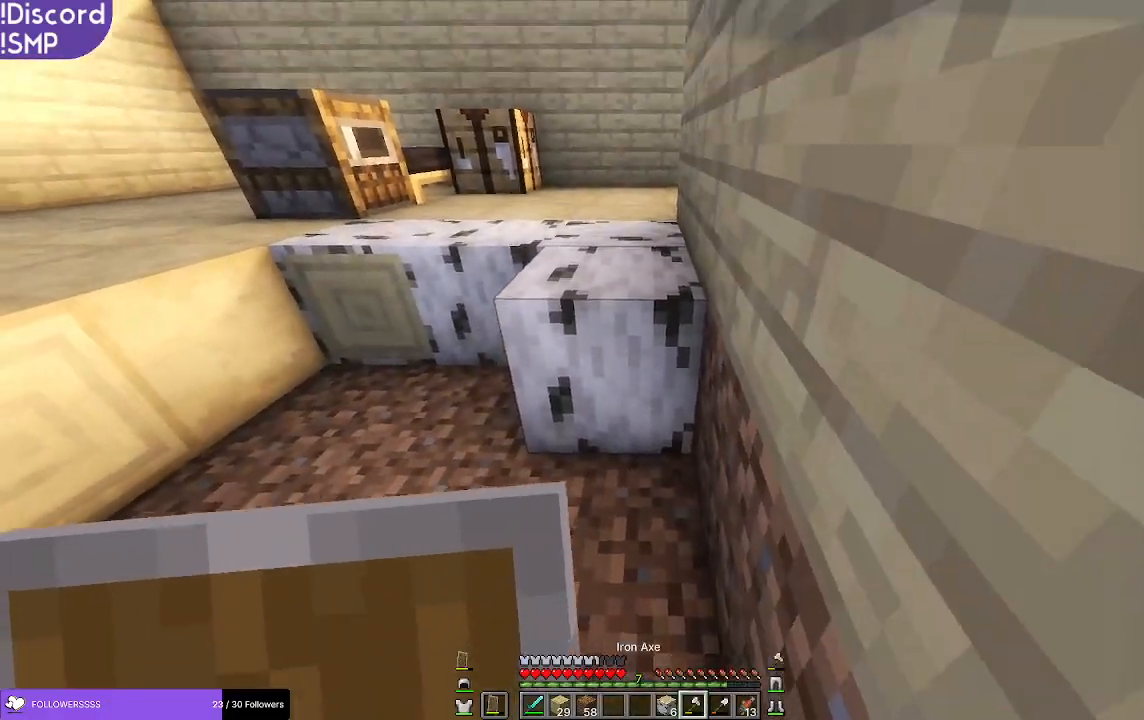
{"keys": ["w"], "mouse": ["left"], "events": [[167, "mouse_left", "down"], [500, "w", "down"]]}
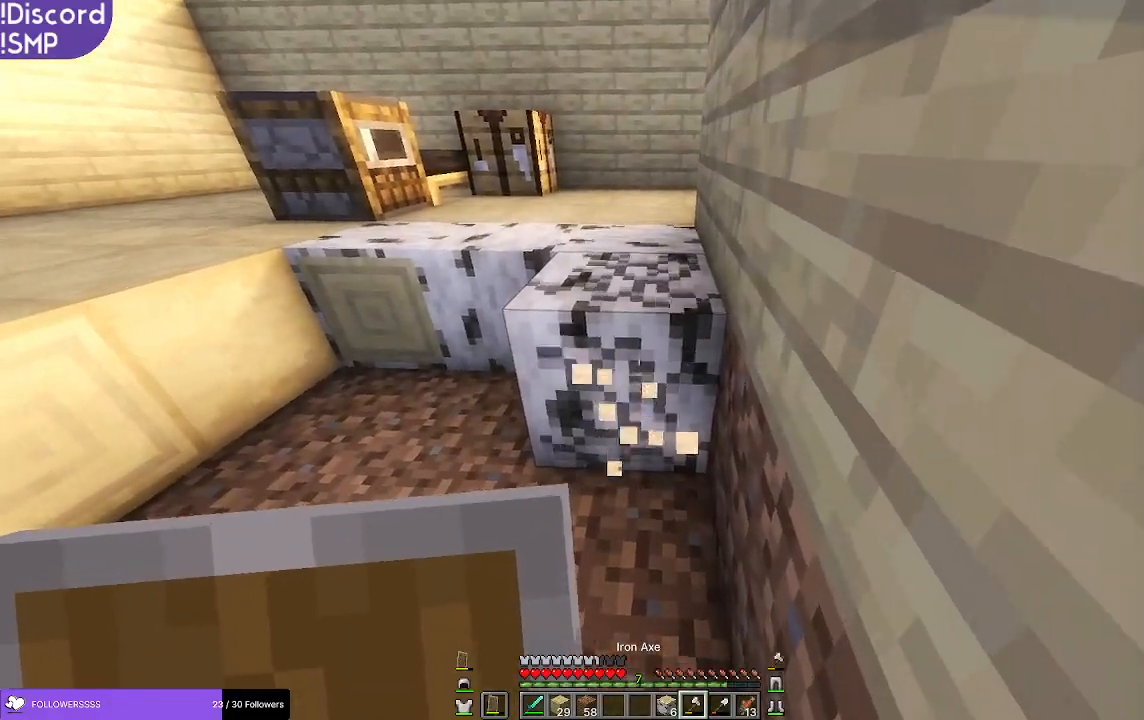
{"keys": ["d"], "mouse": [], "events": [[283, "w", "up"], [317, "d", "down"], [383, "mouse_left", "up"]]}
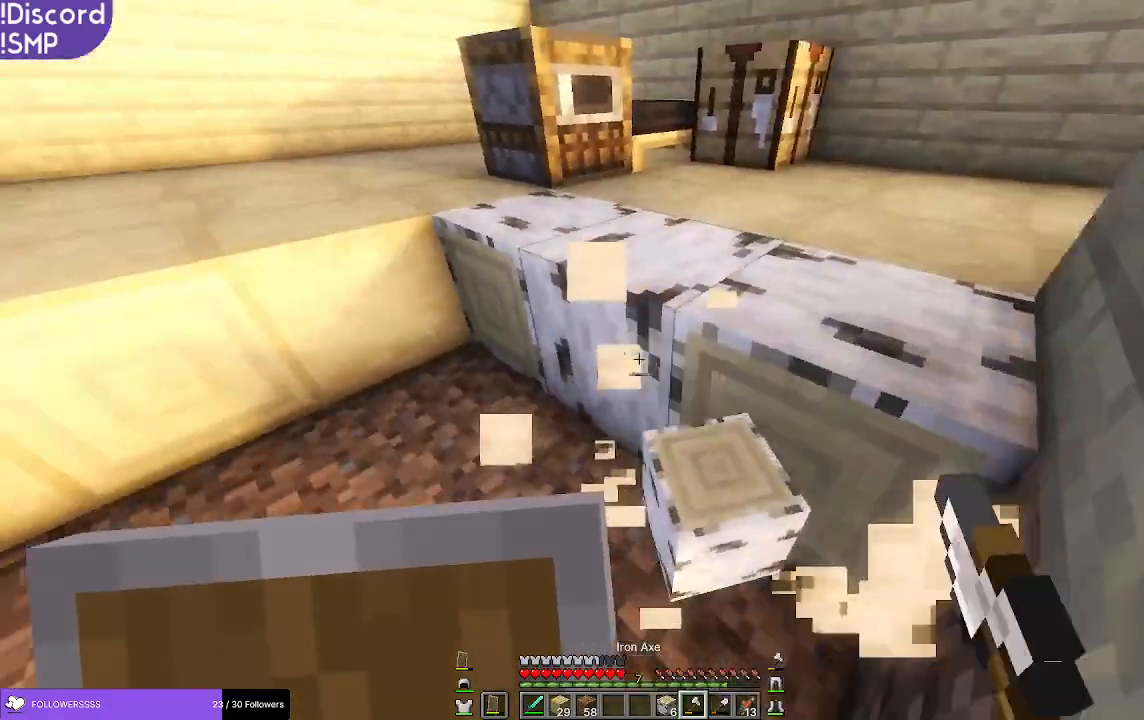
{"keys": ["a", "s"], "mouse": [], "events": [[200, "d", "up"], [217, "s", "down"], [333, "a", "down"]]}
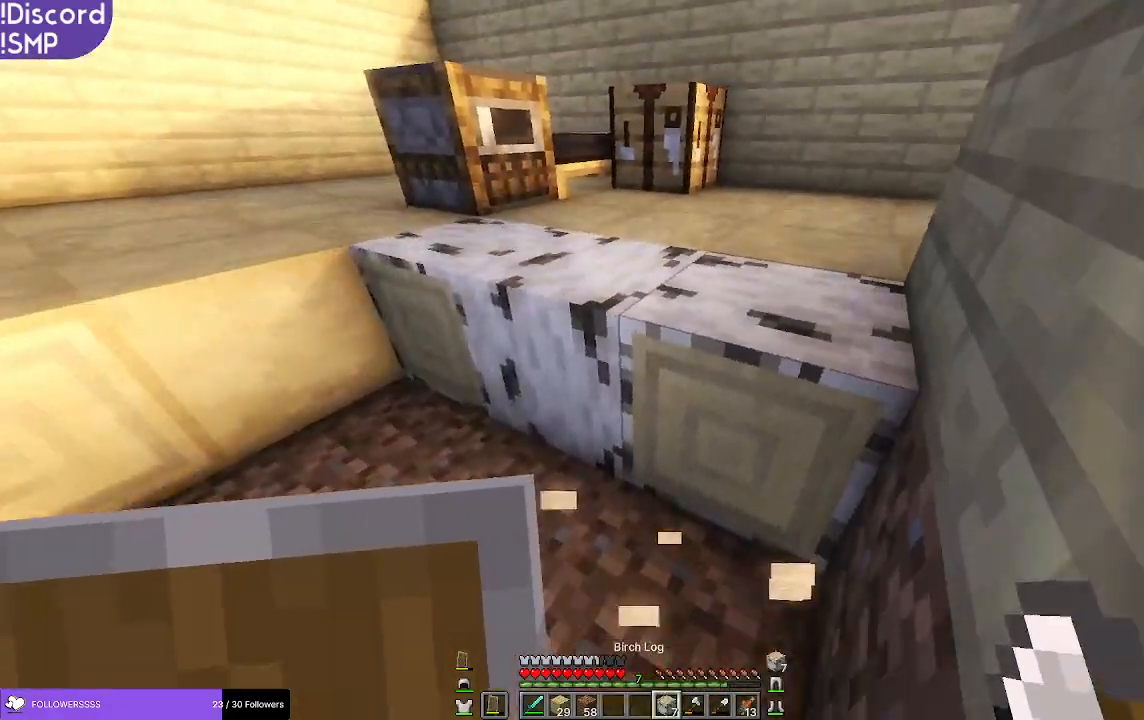
{"keys": [], "mouse": [], "events": [[250, "a", "up"], [300, "s", "up"]]}
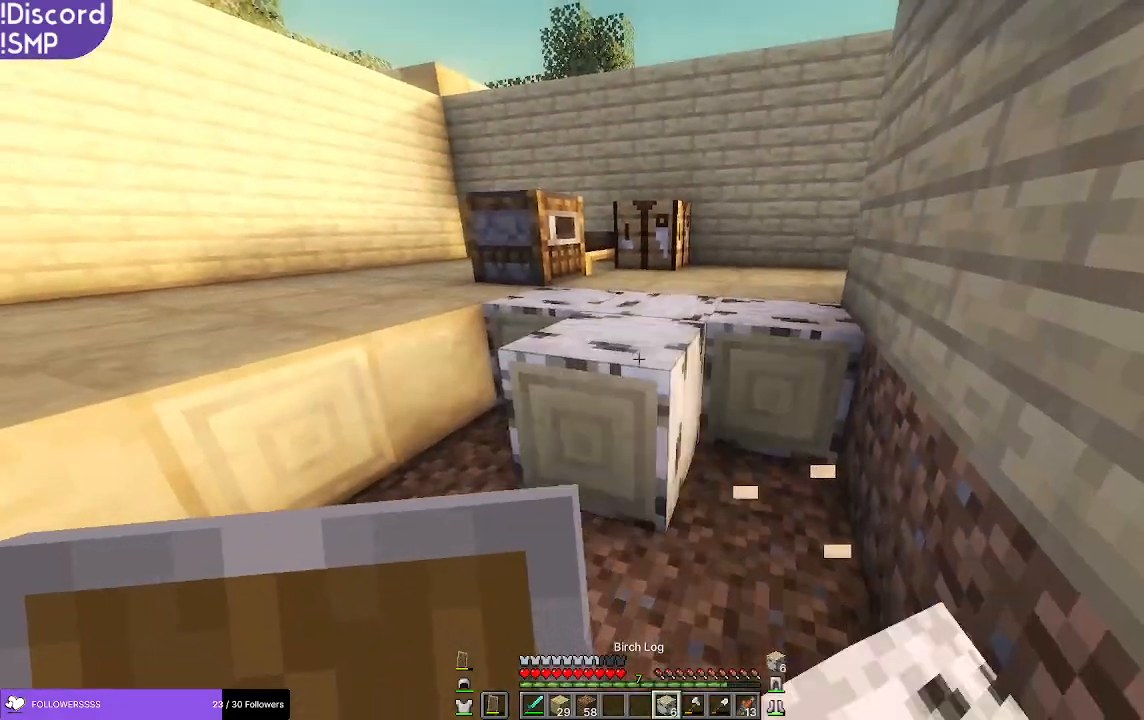
{"keys": [], "mouse": [], "events": [[167, "d", "down"], [250, "d", "up"]]}
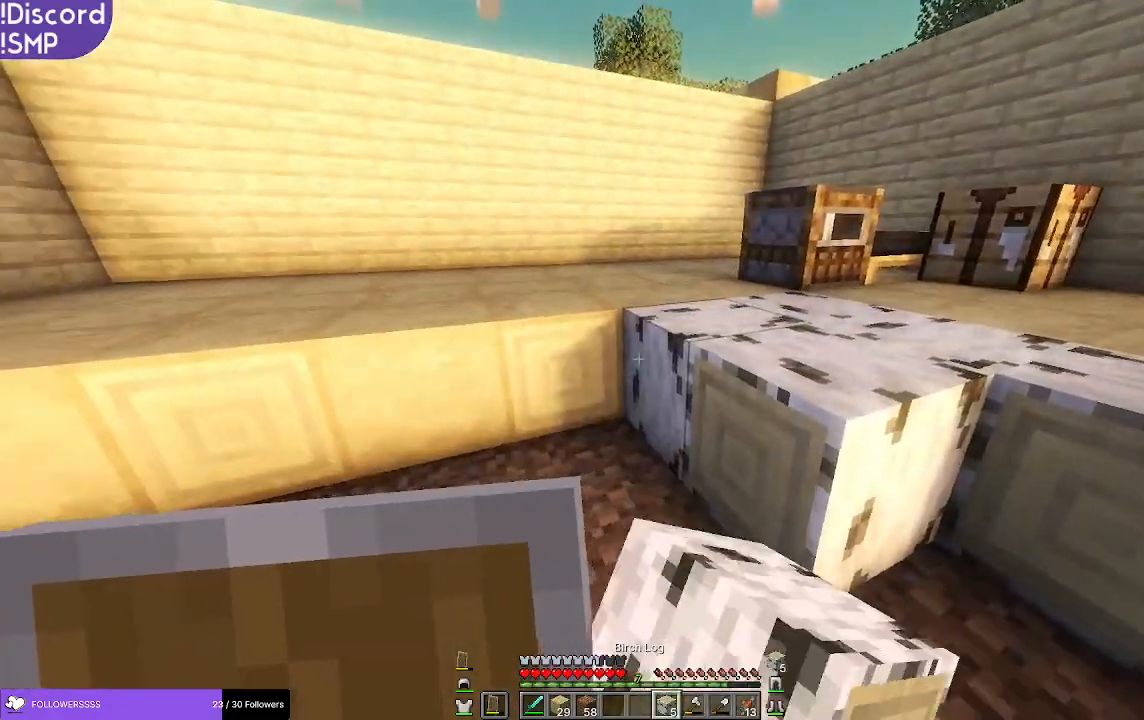
{"keys": [], "mouse": [], "events": [[17, "a", "down"], [217, "s", "down"], [300, "a", "up"], [383, "s", "up"]]}
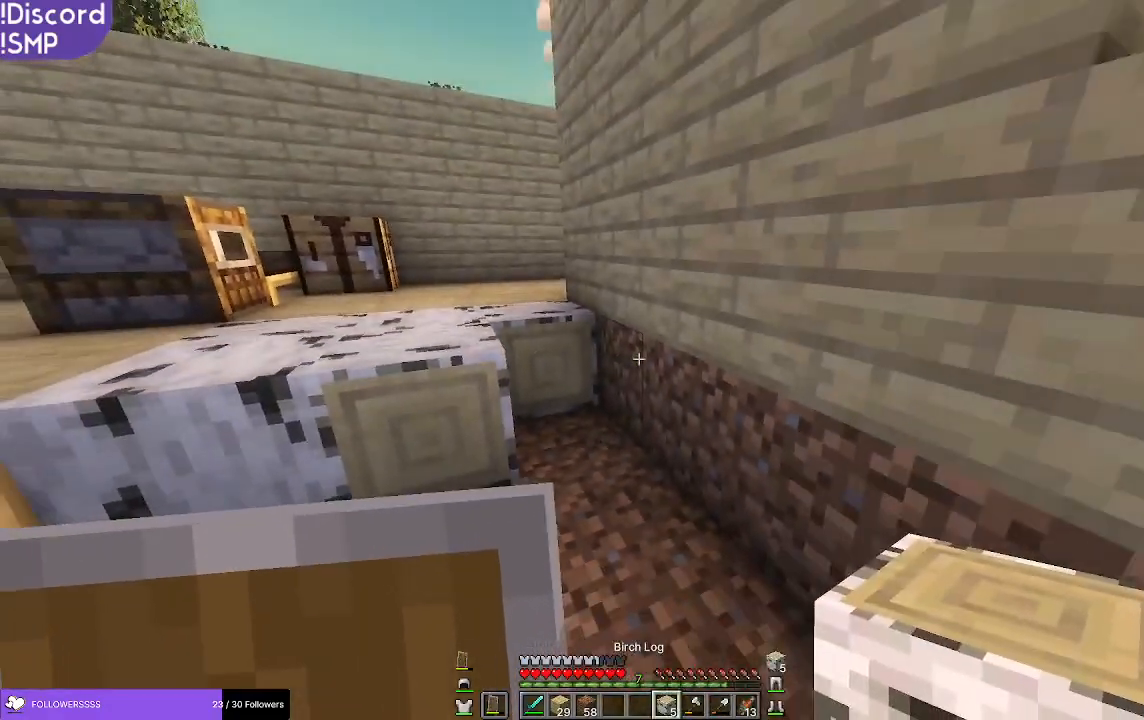
{"keys": ["d"], "mouse": [], "events": [[350, "d", "down"]]}
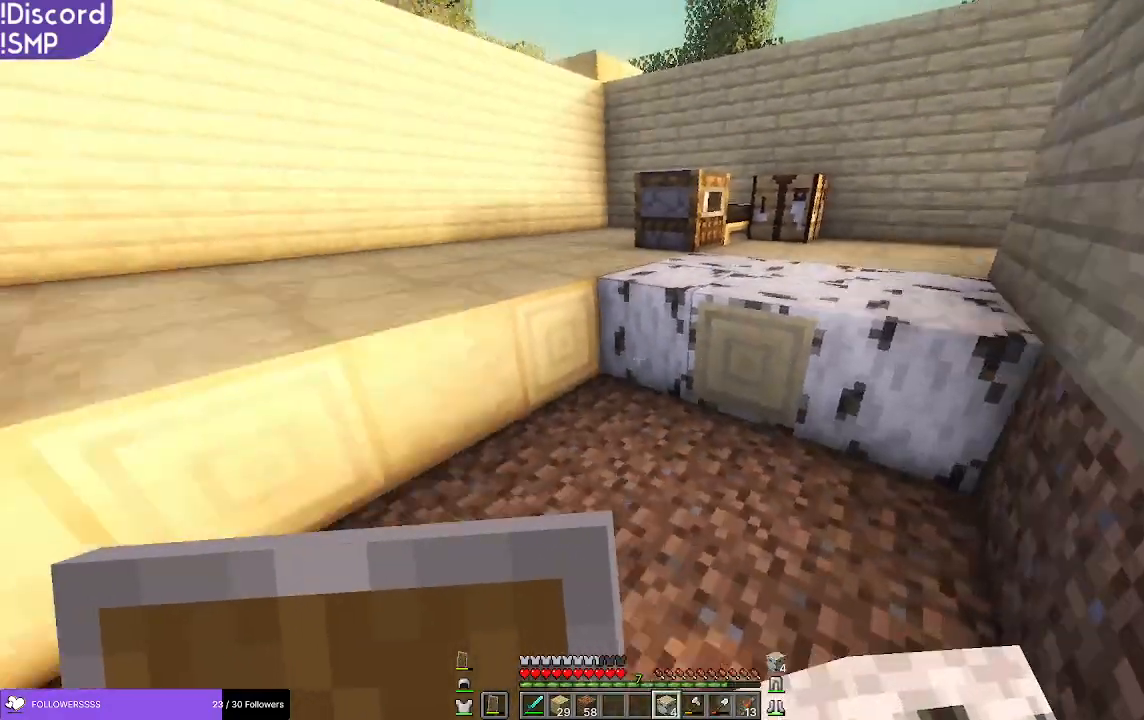
{"keys": [], "mouse": [], "events": [[17, "s", "down"], [67, "d", "up"], [117, "s", "up"]]}
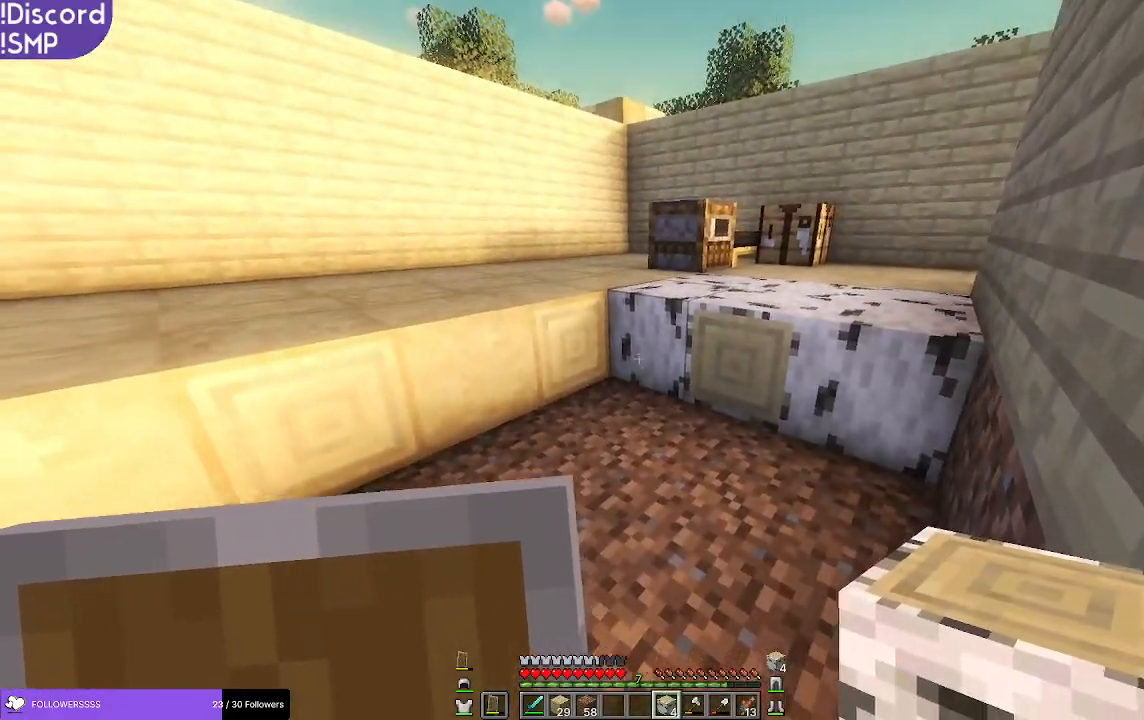
{"keys": [], "mouse": [], "events": [[150, "mouse_right", "down"], [167, "mouse_right", "up"]]}
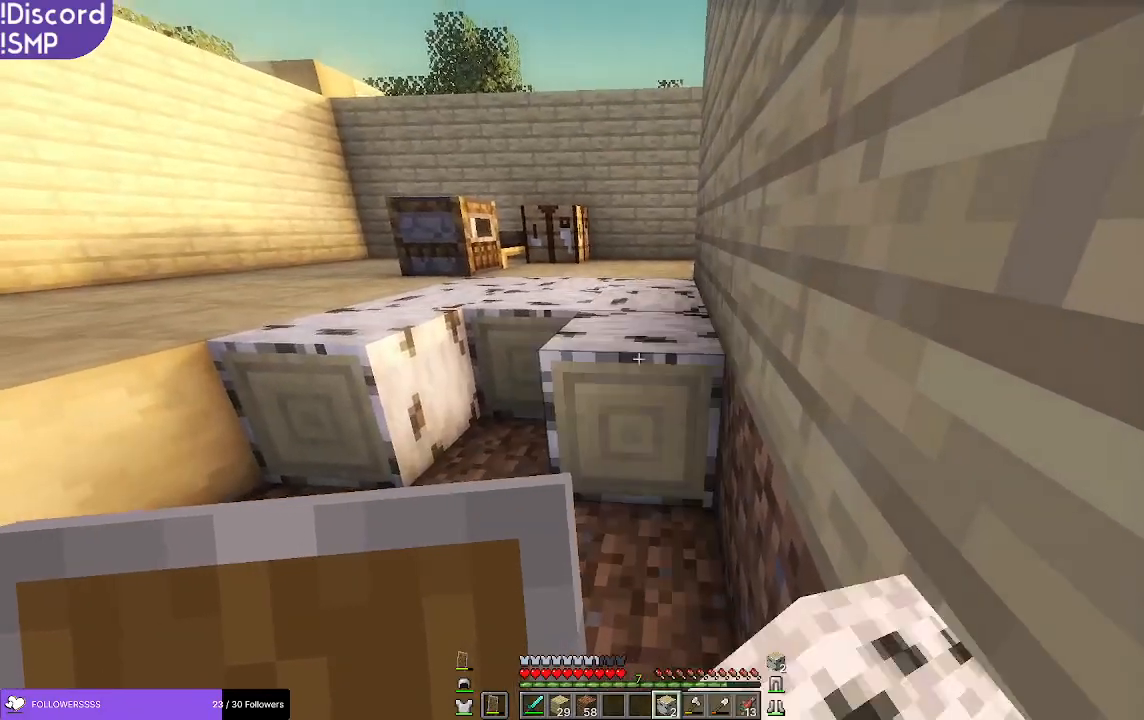
{"keys": [], "mouse": [], "events": []}
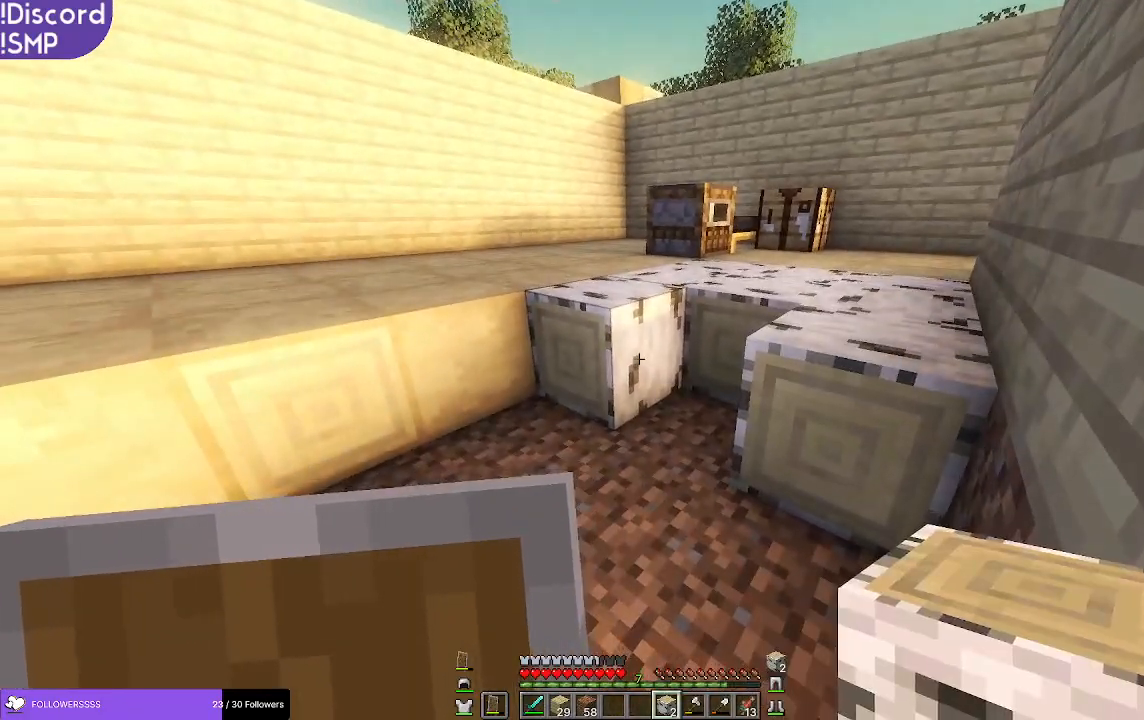
{"keys": [], "mouse": [], "events": [[267, "a", "down"], [383, "a", "up"]]}
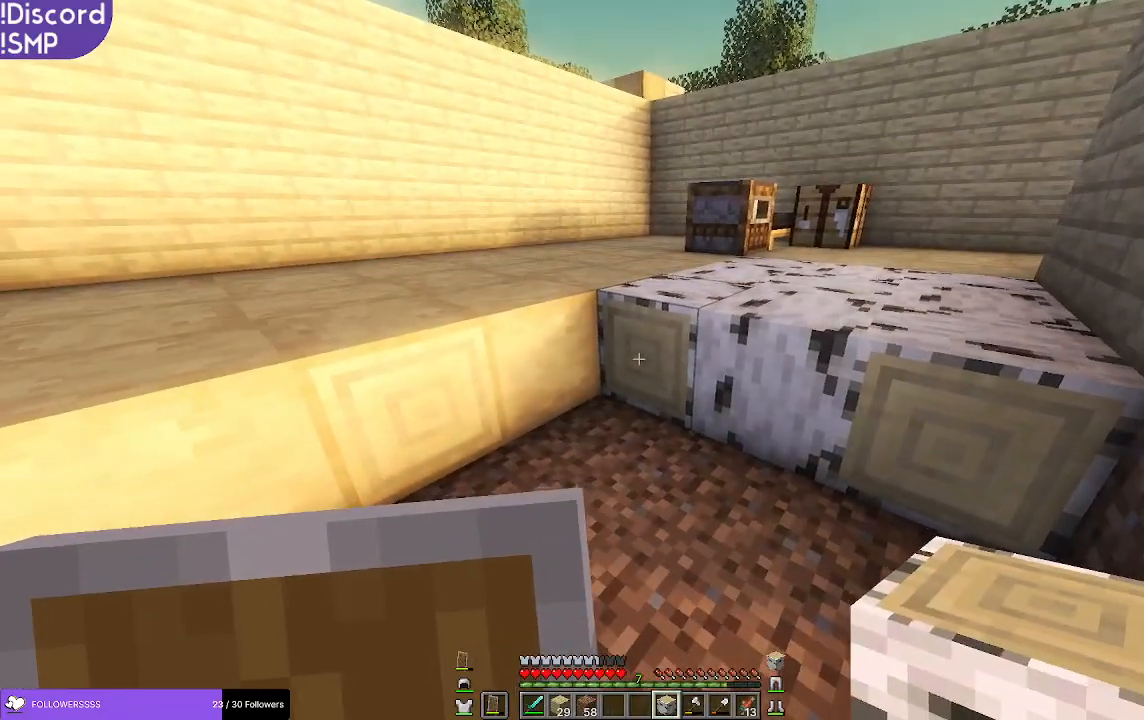
{"keys": [], "mouse": [], "events": []}
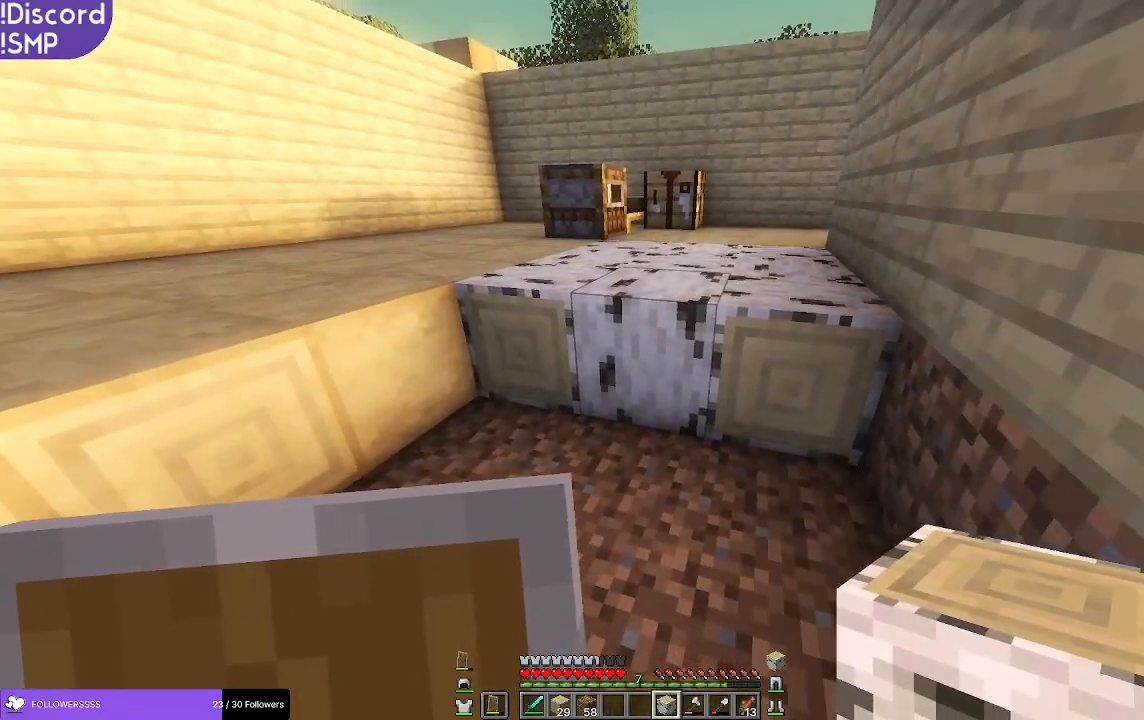
{"keys": [], "mouse": [], "events": []}
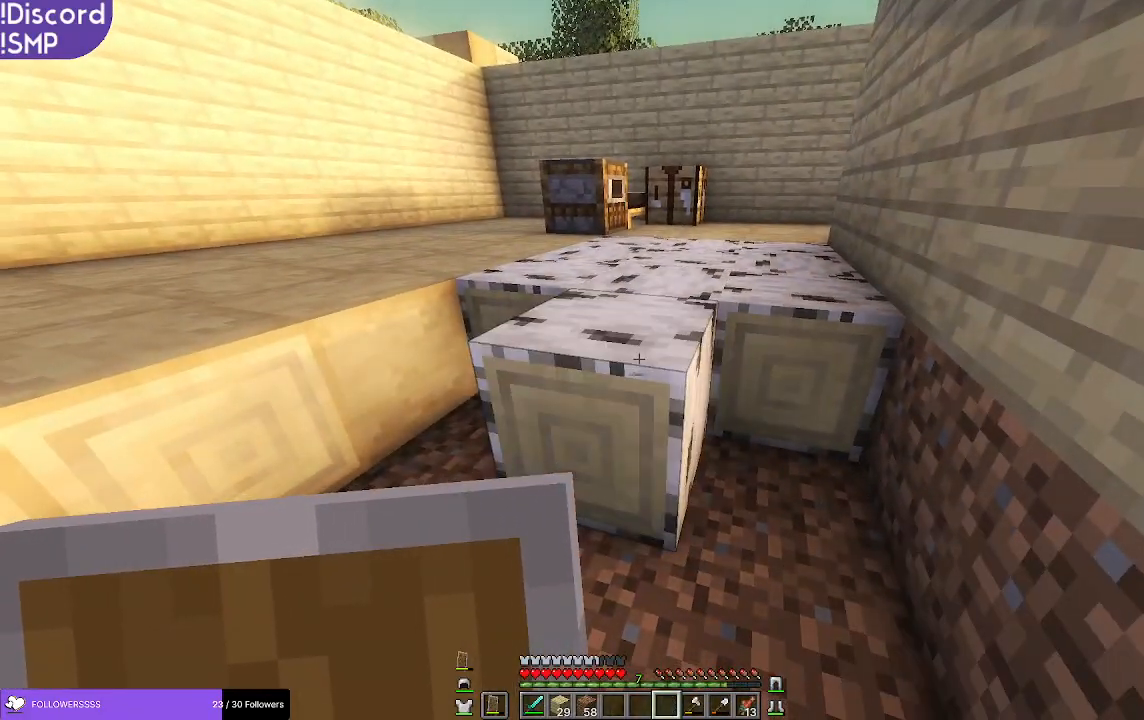
{"keys": ["w"], "mouse": [], "events": [[250, "w", "down"]]}
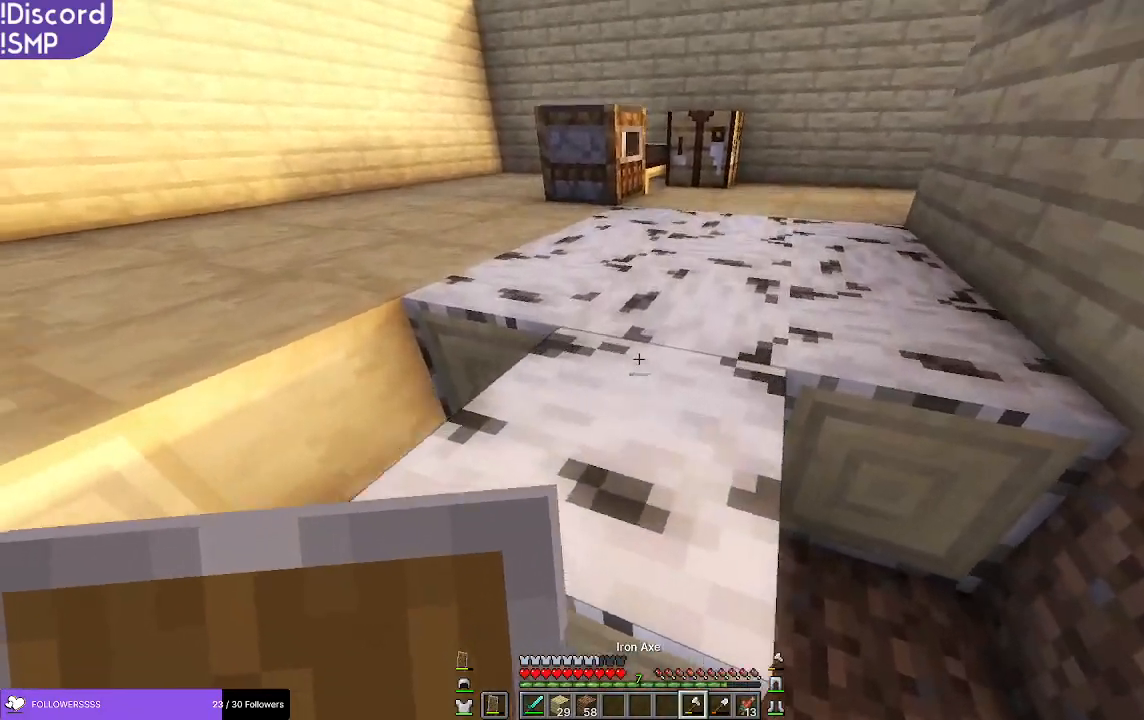
{"keys": [], "mouse": [], "events": [[433, "w", "up"]]}
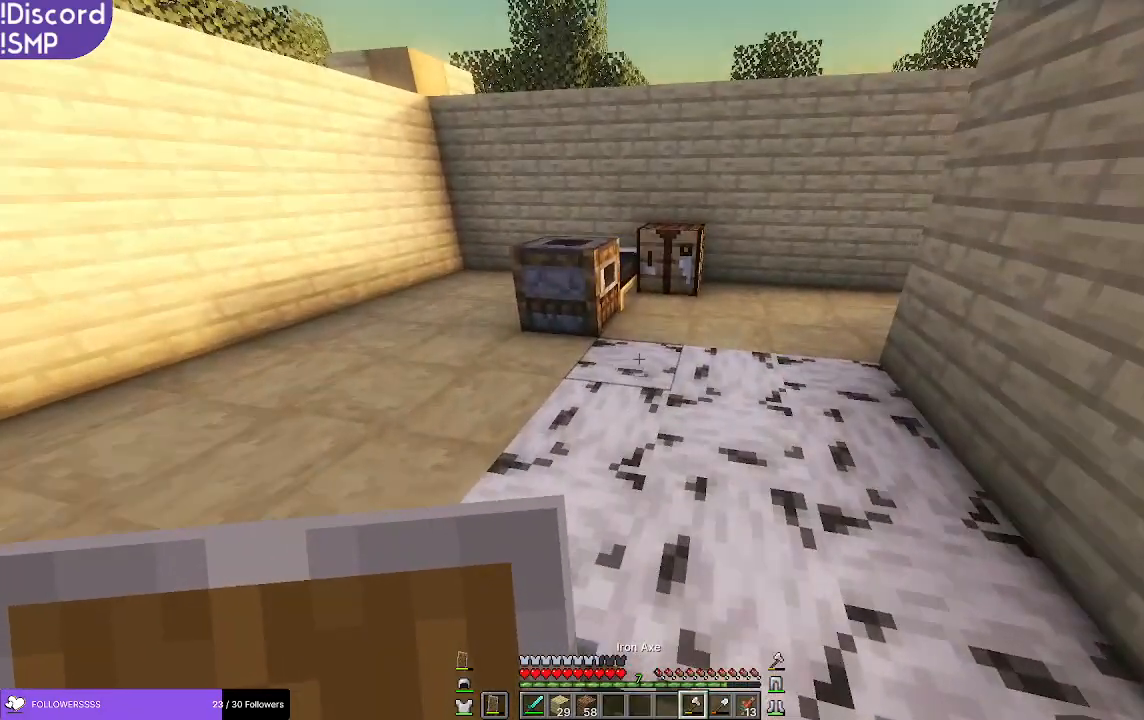
{"keys": [], "mouse": [], "events": [[133, "s", "down"], [167, "s", "up"], [217, "mouse_right", "down"], [233, "mouse_right", "up"]]}
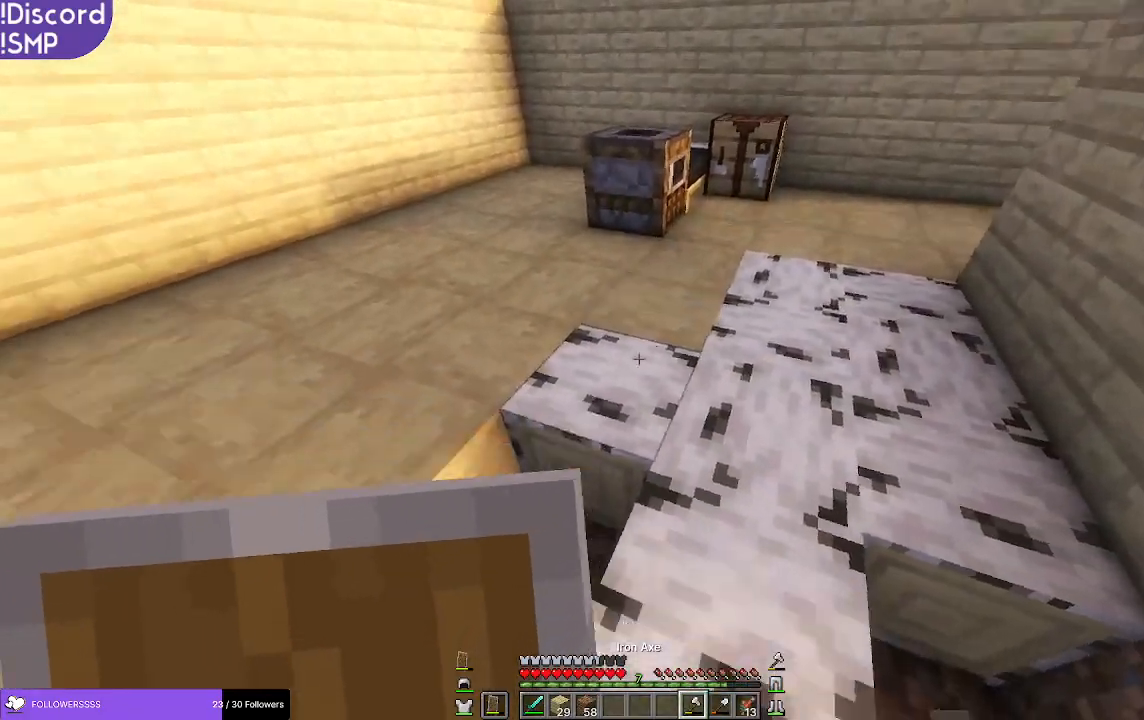
{"keys": [], "mouse": [], "events": []}